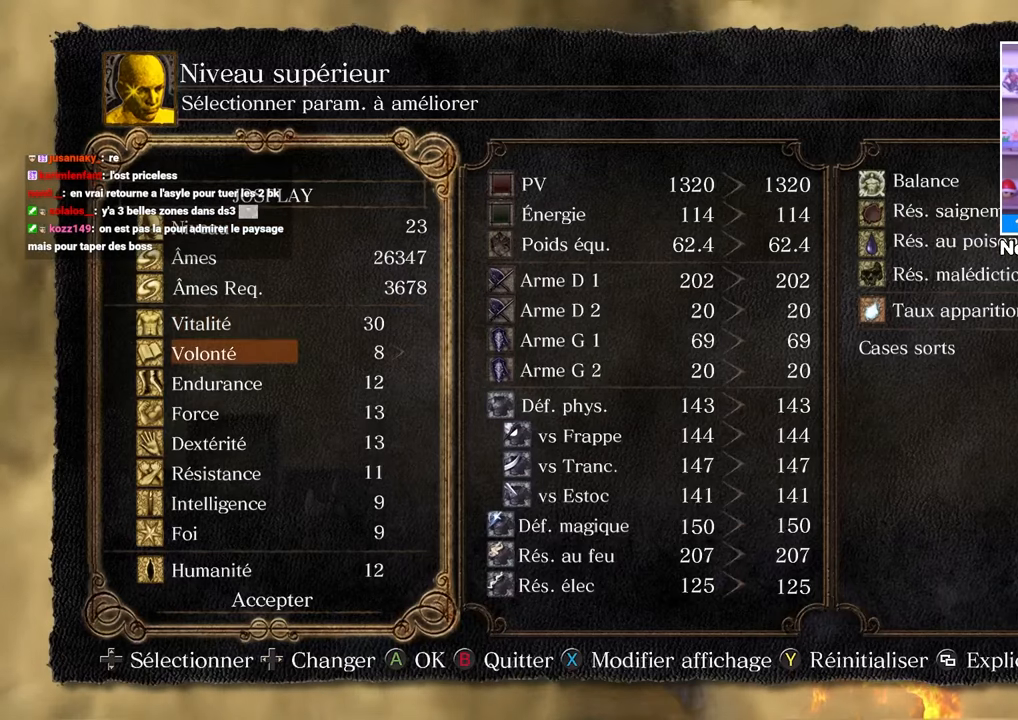
Gameplay with a controller (Xbox layout); each line is a JSON object with the inputs held at the frame after it (dt_ms = milliseconds from this image to that frame). "button_events" lists button changes between this image and that frame as [ms after this image, input, new state], when the widget could be followed in between (sticks are given only as held states). Not read: L3 R3.
{"dt_ms": 500, "buttons": ["DPAD_DOWN"], "left_stick": "center", "right_stick": "center", "button_events": [[233, "DPAD_DOWN", "up"], [500, "DPAD_DOWN", "down"]]}
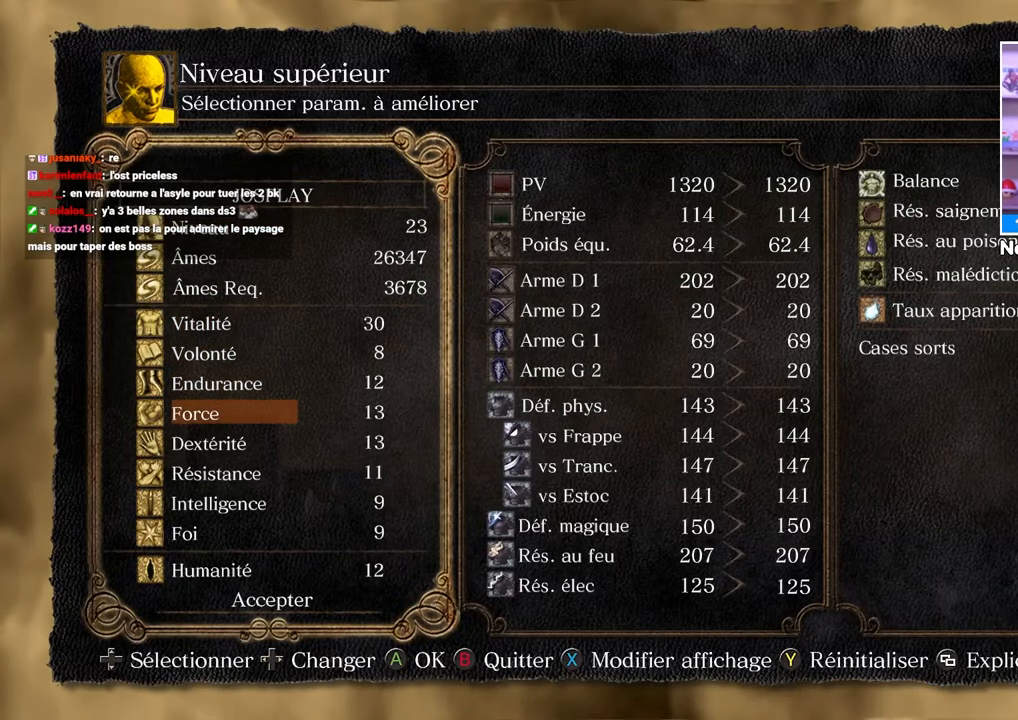
{"dt_ms": 500, "buttons": ["DPAD_RIGHT"], "left_stick": "center", "right_stick": "center", "button_events": [[100, "DPAD_DOWN", "up"], [167, "DPAD_RIGHT", "down"]]}
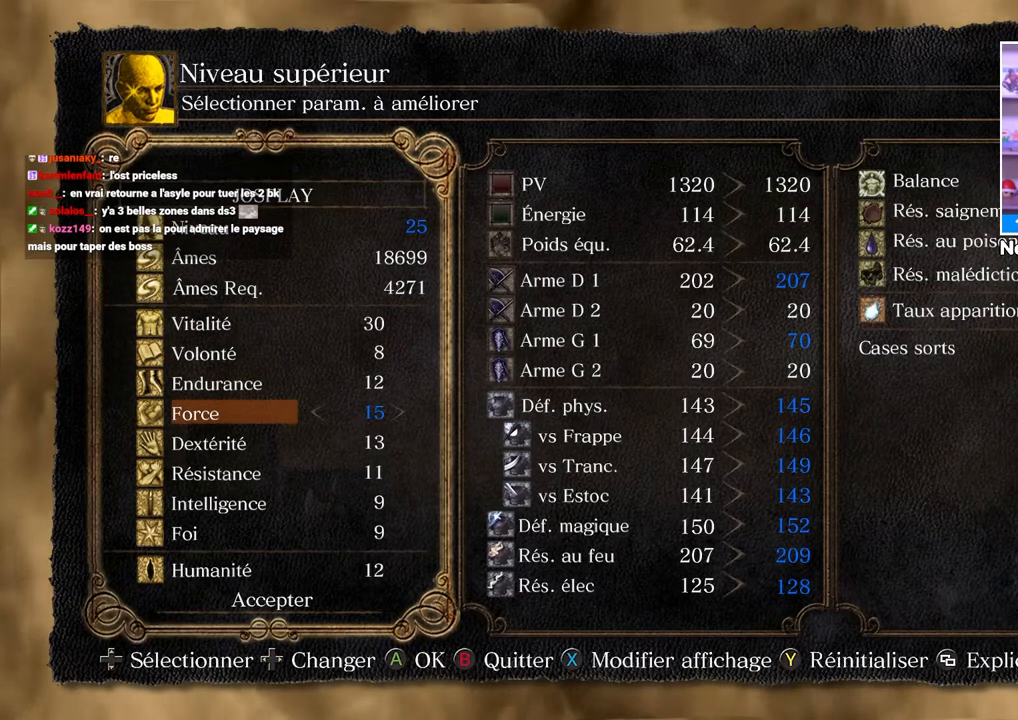
{"dt_ms": 500, "buttons": ["DPAD_RIGHT"], "left_stick": "center", "right_stick": "center", "button_events": []}
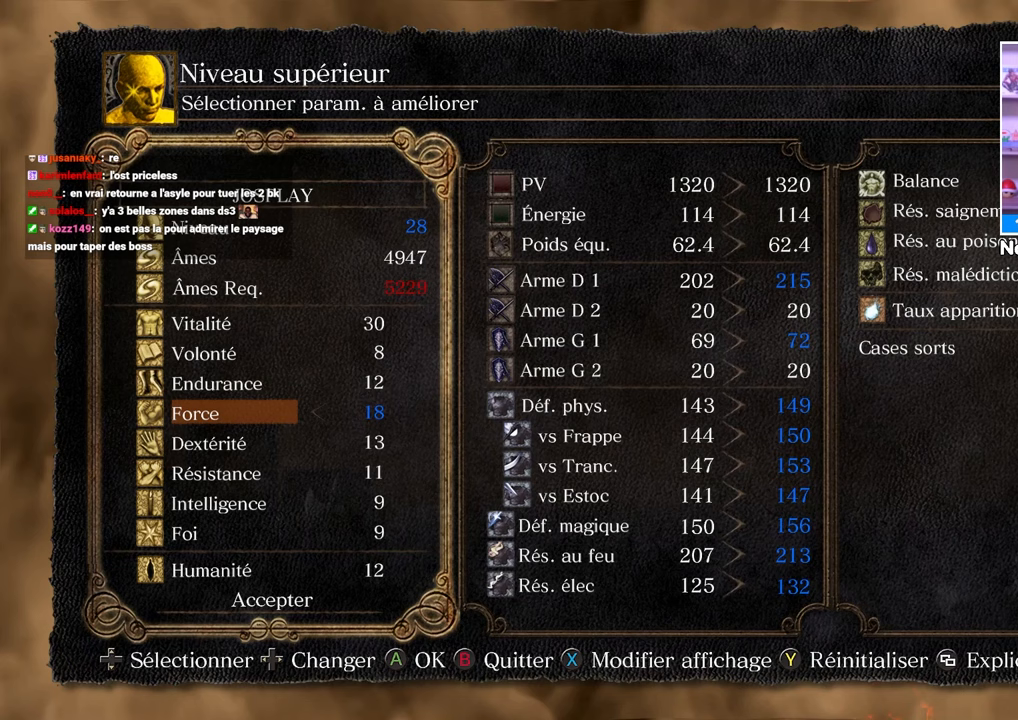
{"dt_ms": 500, "buttons": ["DPAD_RIGHT"], "left_stick": "center", "right_stick": "center", "button_events": []}
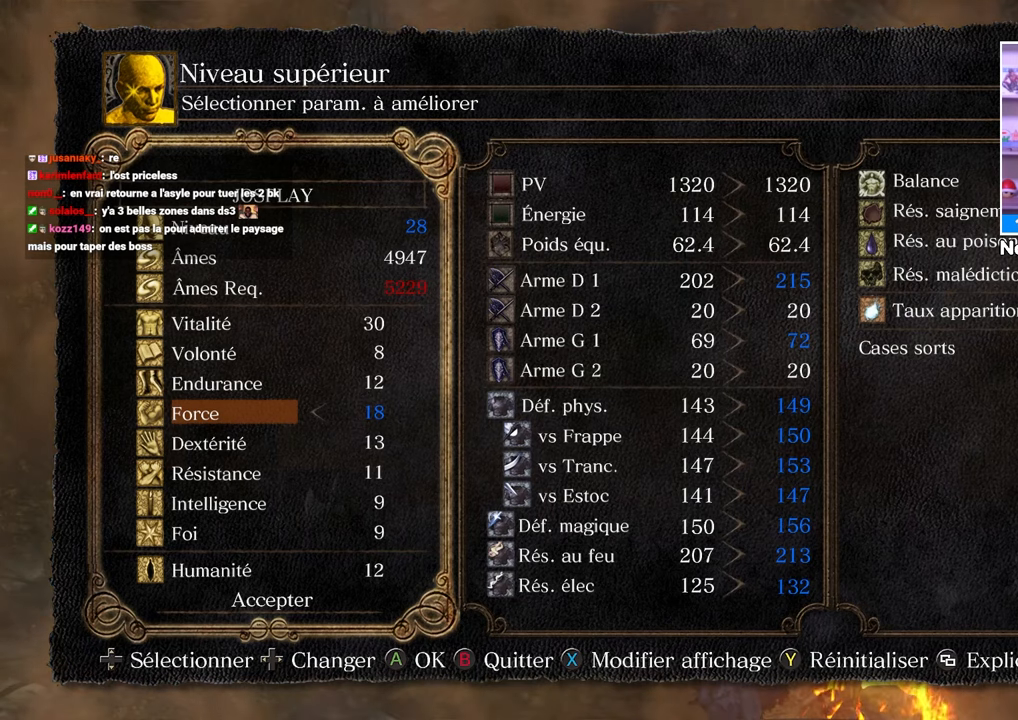
{"dt_ms": 500, "buttons": ["DPAD_RIGHT"], "left_stick": "center", "right_stick": "center", "button_events": []}
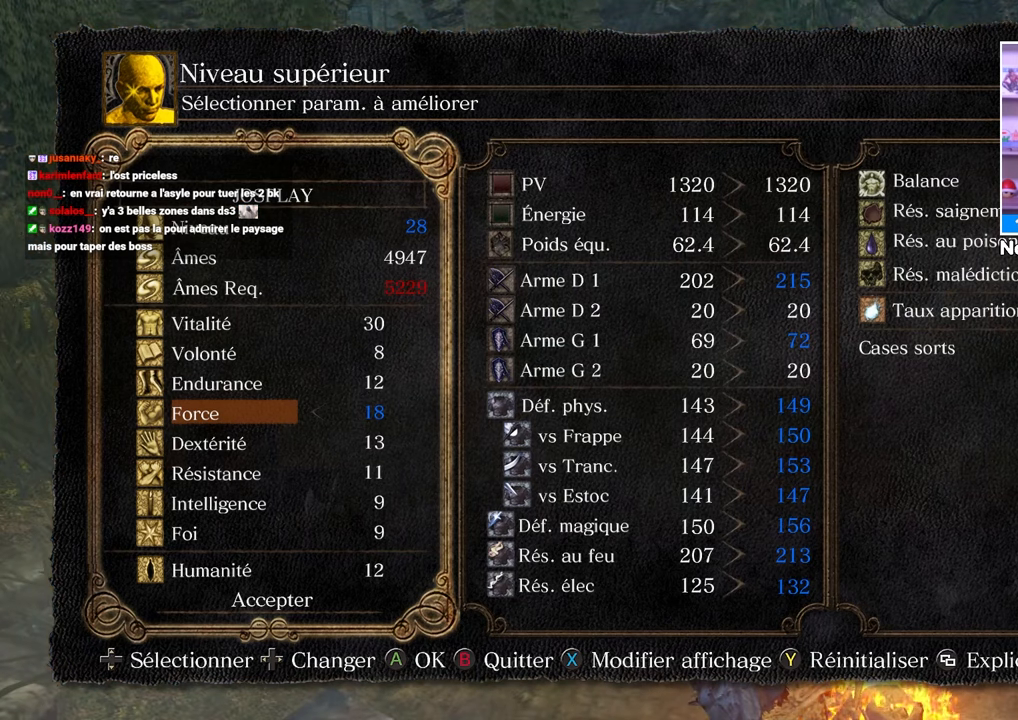
{"dt_ms": 500, "buttons": ["DPAD_LEFT"], "left_stick": "center", "right_stick": "center", "button_events": [[367, "DPAD_RIGHT", "up"], [500, "DPAD_LEFT", "down"]]}
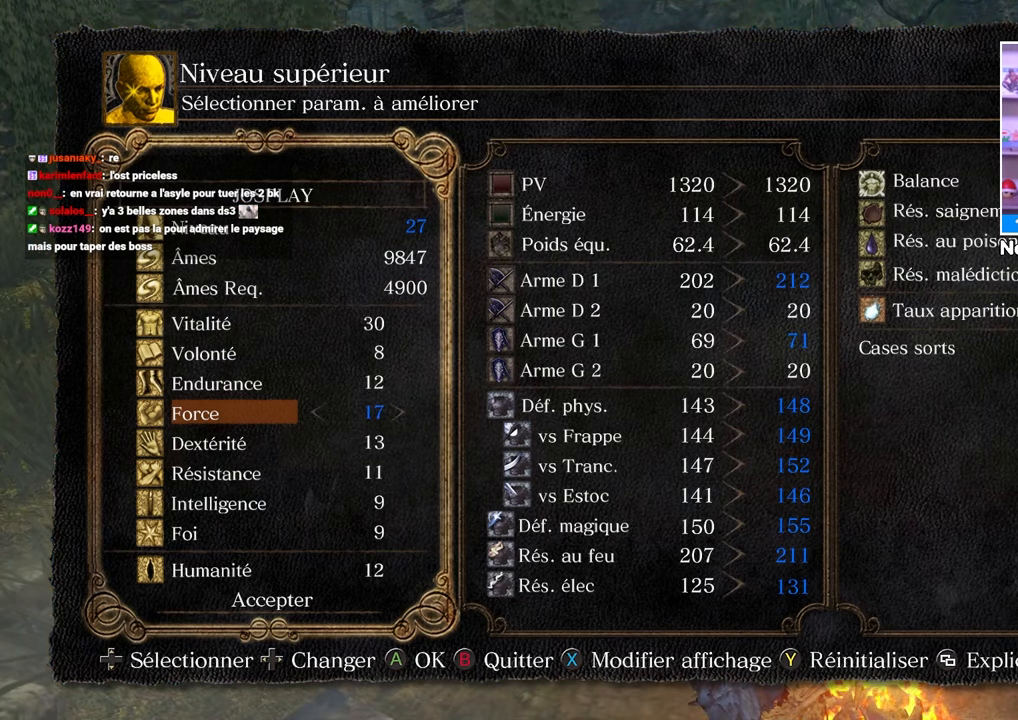
{"dt_ms": 500, "buttons": ["DPAD_LEFT"], "left_stick": "center", "right_stick": "center", "button_events": []}
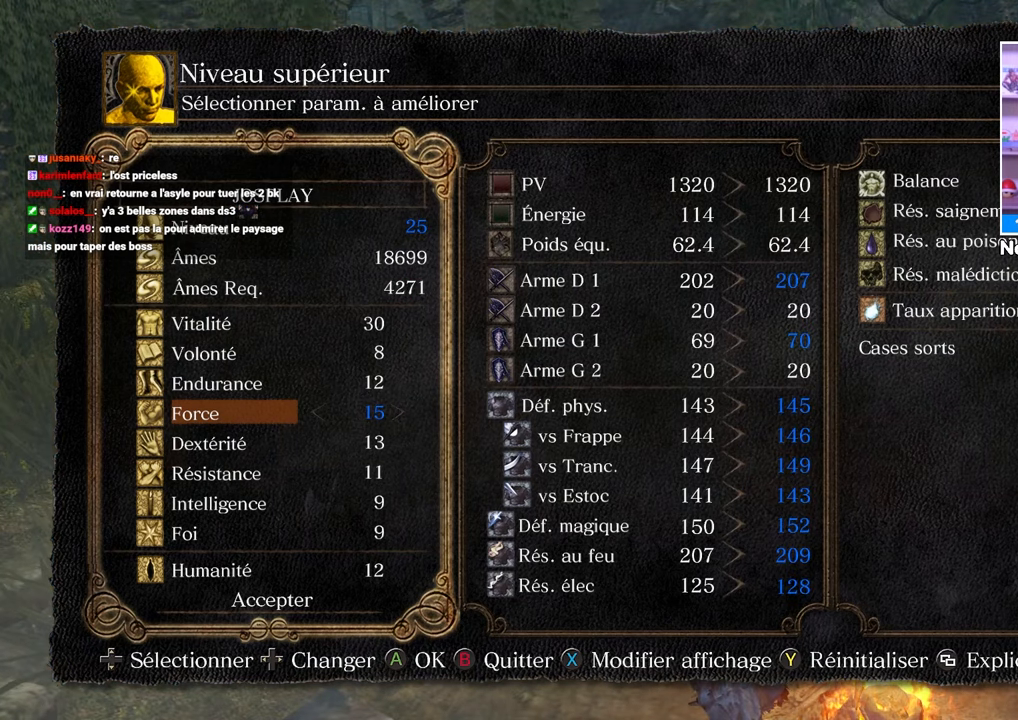
{"dt_ms": 500, "buttons": ["DPAD_LEFT"], "left_stick": "center", "right_stick": "center", "button_events": []}
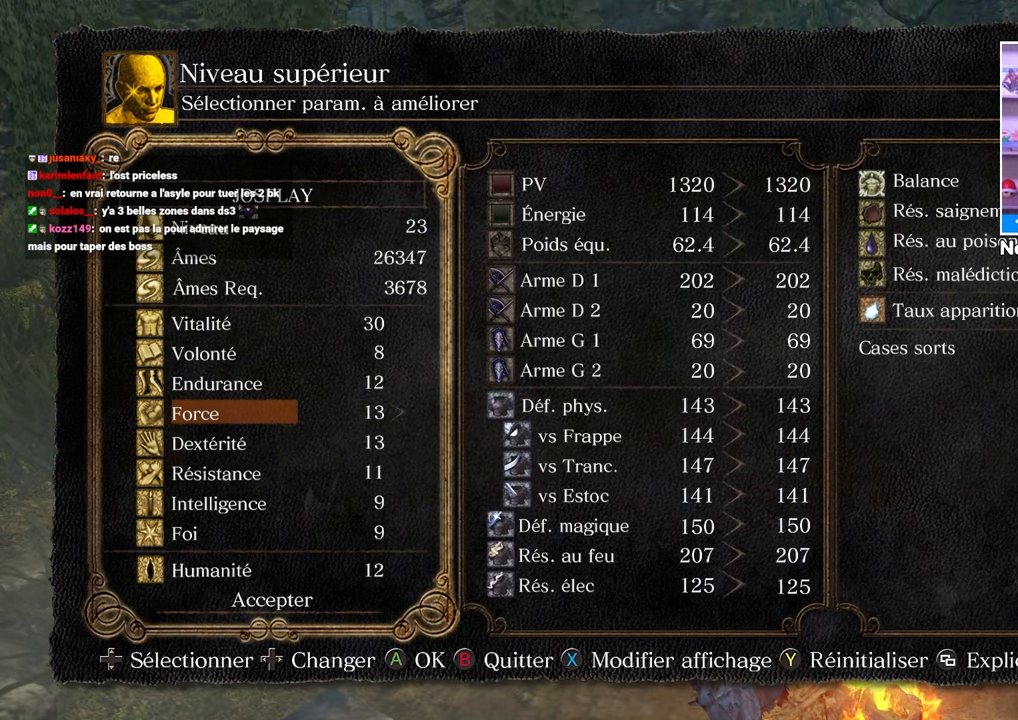
{"dt_ms": 500, "buttons": ["DPAD_RIGHT"], "left_stick": "center", "right_stick": "center", "button_events": [[100, "DPAD_LEFT", "up"], [217, "DPAD_RIGHT", "down"]]}
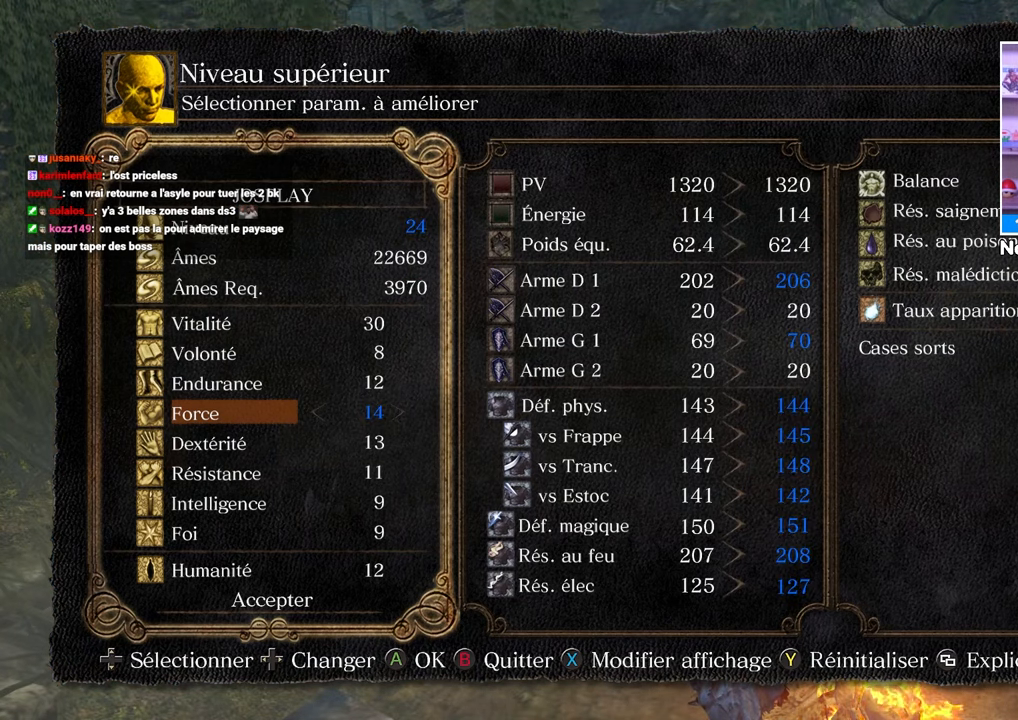
{"dt_ms": 500, "buttons": ["DPAD_RIGHT"], "left_stick": "center", "right_stick": "center", "button_events": []}
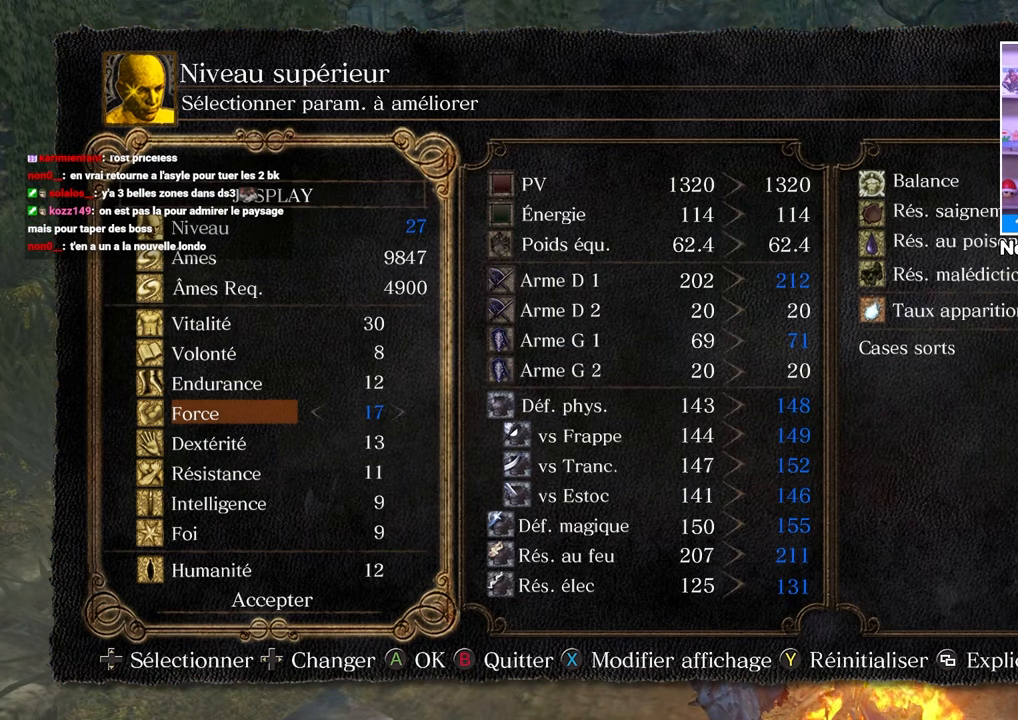
{"dt_ms": 500, "buttons": [], "left_stick": "center", "right_stick": "center", "button_events": [[383, "DPAD_RIGHT", "up"]]}
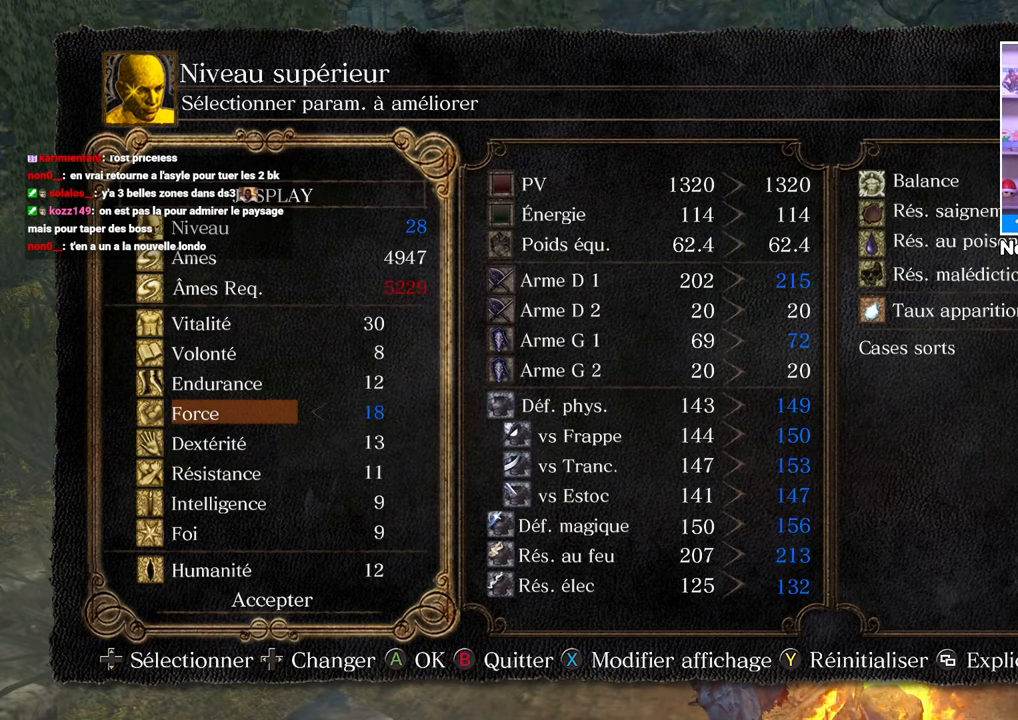
{"dt_ms": 500, "buttons": [], "left_stick": "center", "right_stick": "center", "button_events": []}
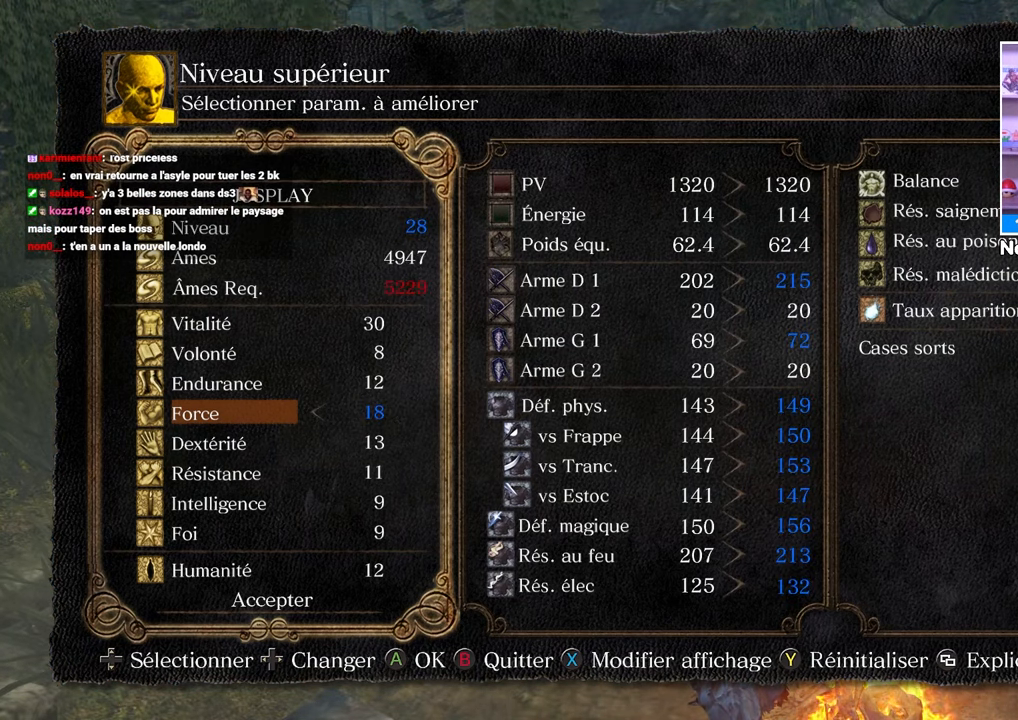
{"dt_ms": 500, "buttons": [], "left_stick": "center", "right_stick": "center", "button_events": []}
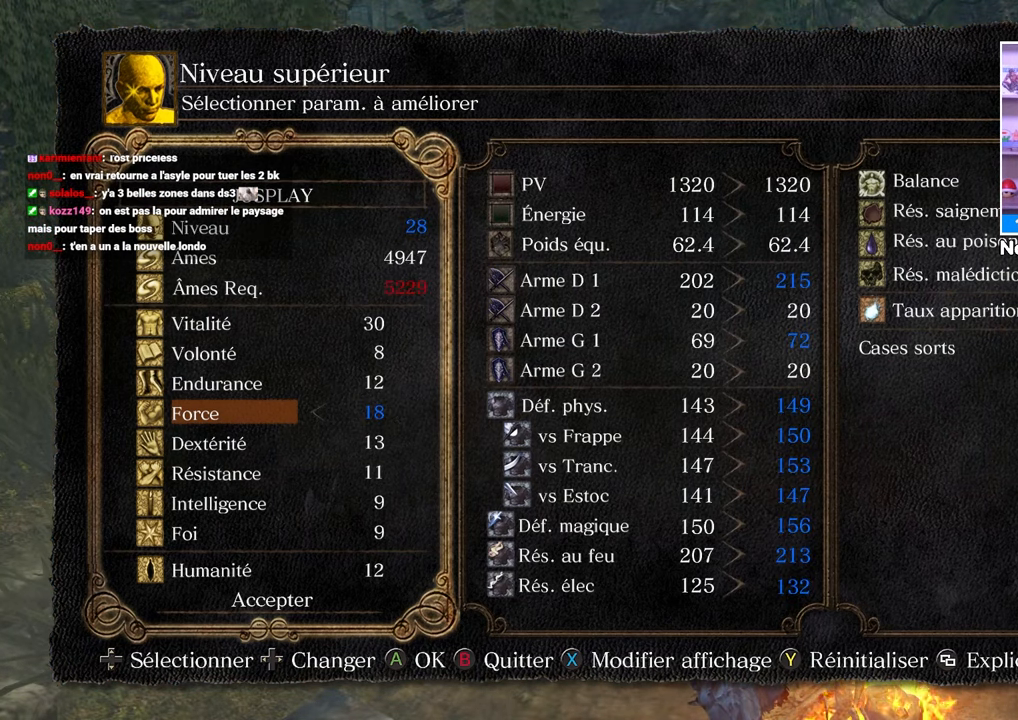
{"dt_ms": 500, "buttons": [], "left_stick": "center", "right_stick": "center", "button_events": []}
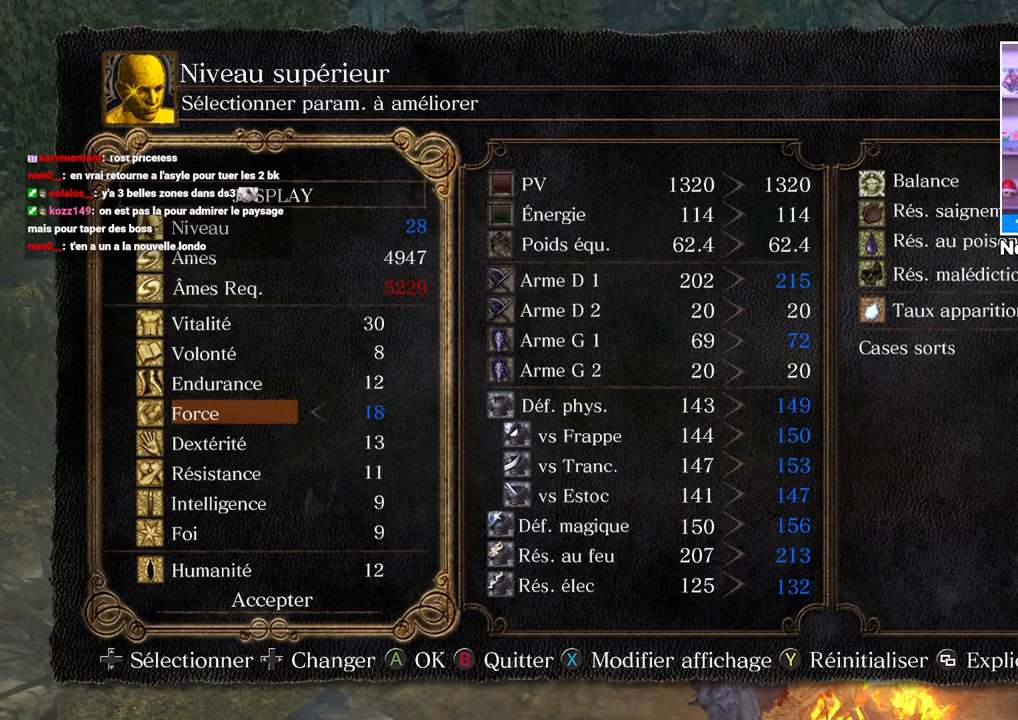
{"dt_ms": 500, "buttons": ["DPAD_LEFT"], "left_stick": "center", "right_stick": "center", "button_events": [[350, "A", "down"], [433, "A", "up"], [483, "DPAD_LEFT", "down"]]}
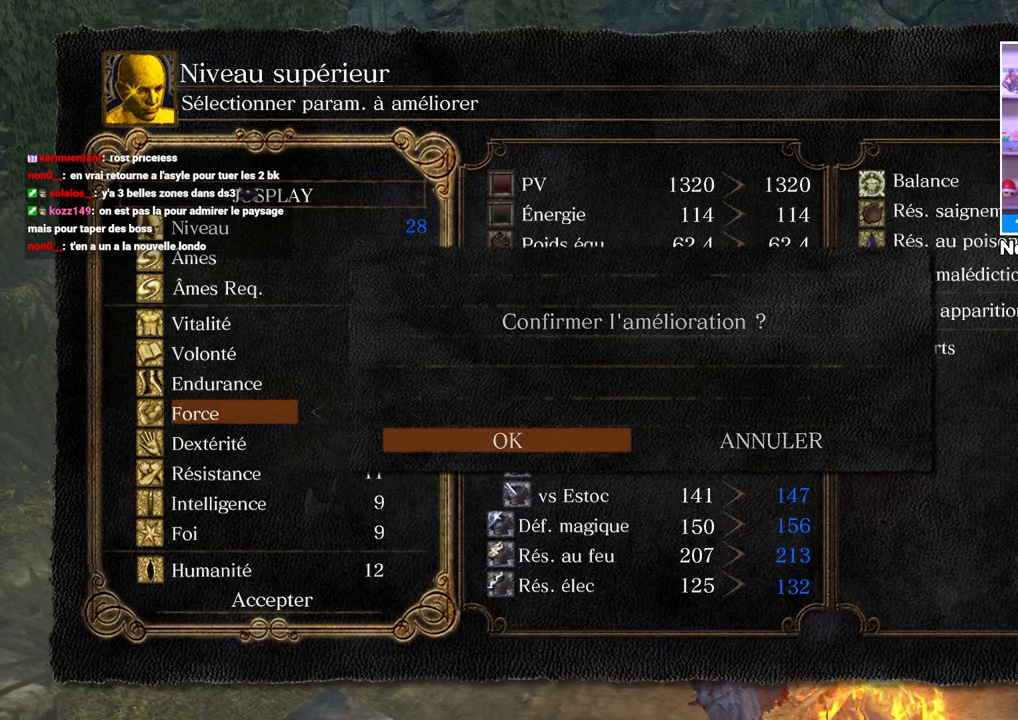
{"dt_ms": 1000, "buttons": [], "left_stick": "up", "right_stick": "center"}
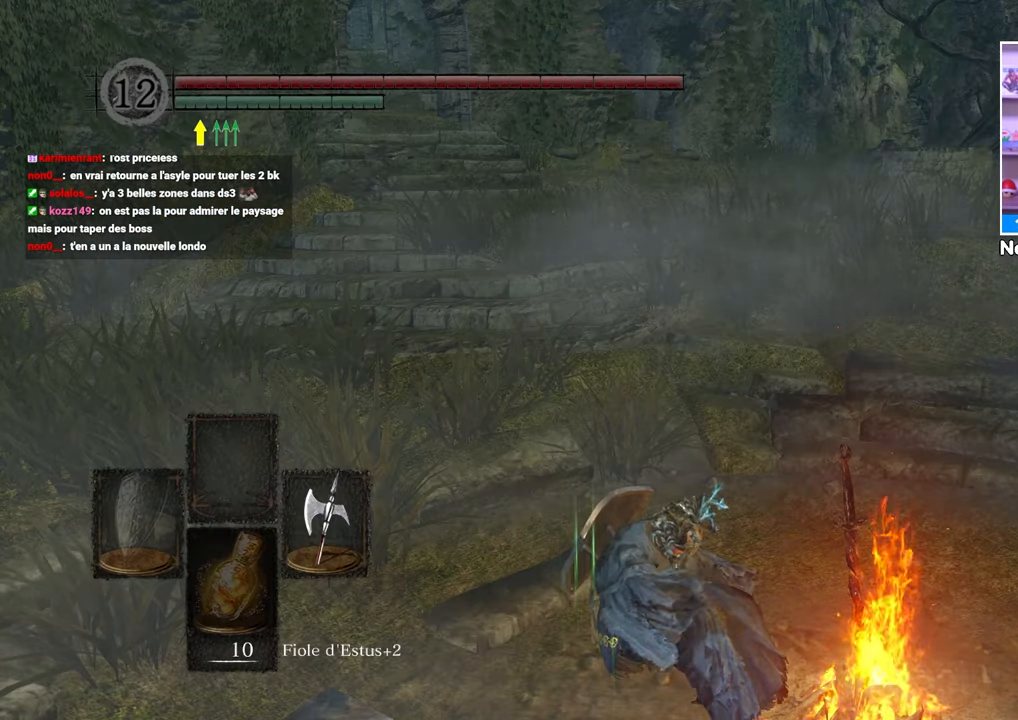
{"dt_ms": 1000, "buttons": [], "left_stick": "up", "right_stick": "center"}